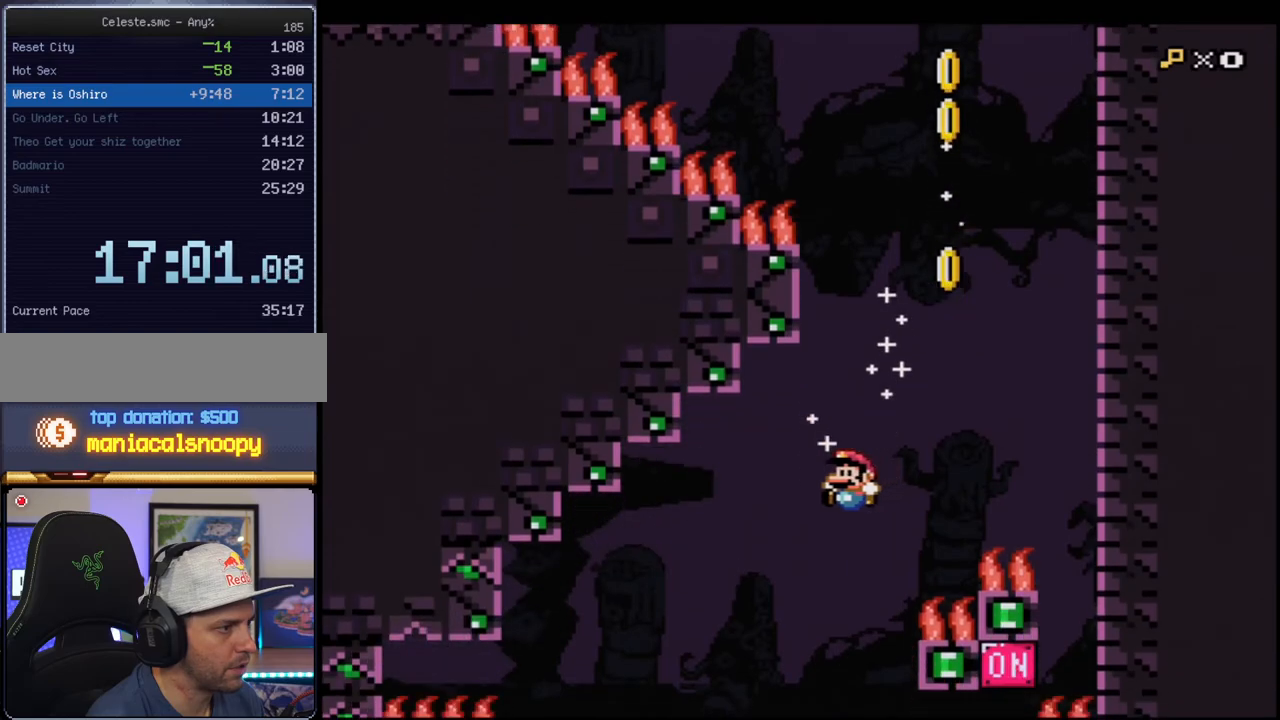
Gameplay with a controller (Nintendo layout); each line is a JSON object with the inputs held at the frame after it. "events" lists button and stick changes between this image and that frame as [ms after this image, input, new state], when the widget could be followed in between. Not read: L3 R3.
{"buttons": ["B", "Y", "DPAD_LEFT"], "events": [[183, "DPAD_LEFT", "up"], [500, "DPAD_LEFT", "down"]]}
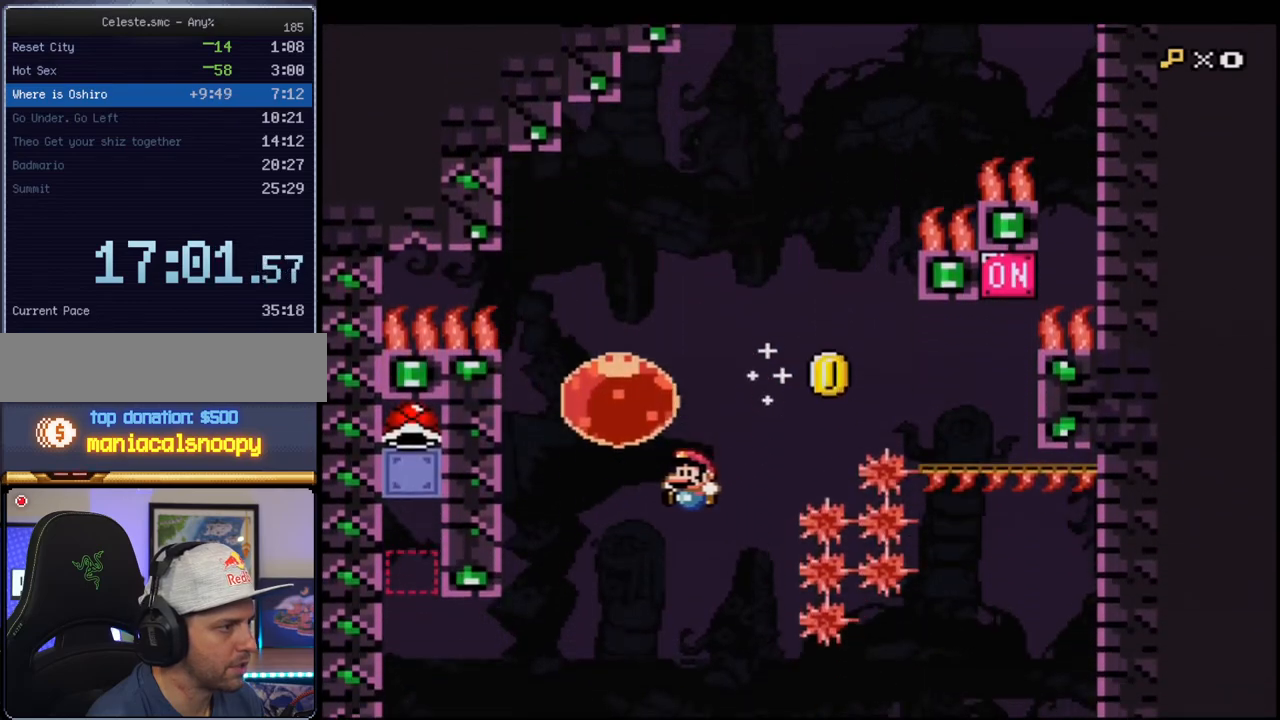
{"buttons": ["B", "Y"], "events": [[183, "DPAD_LEFT", "up"], [417, "DPAD_RIGHT", "down"], [433, "DPAD_RIGHT", "up"]]}
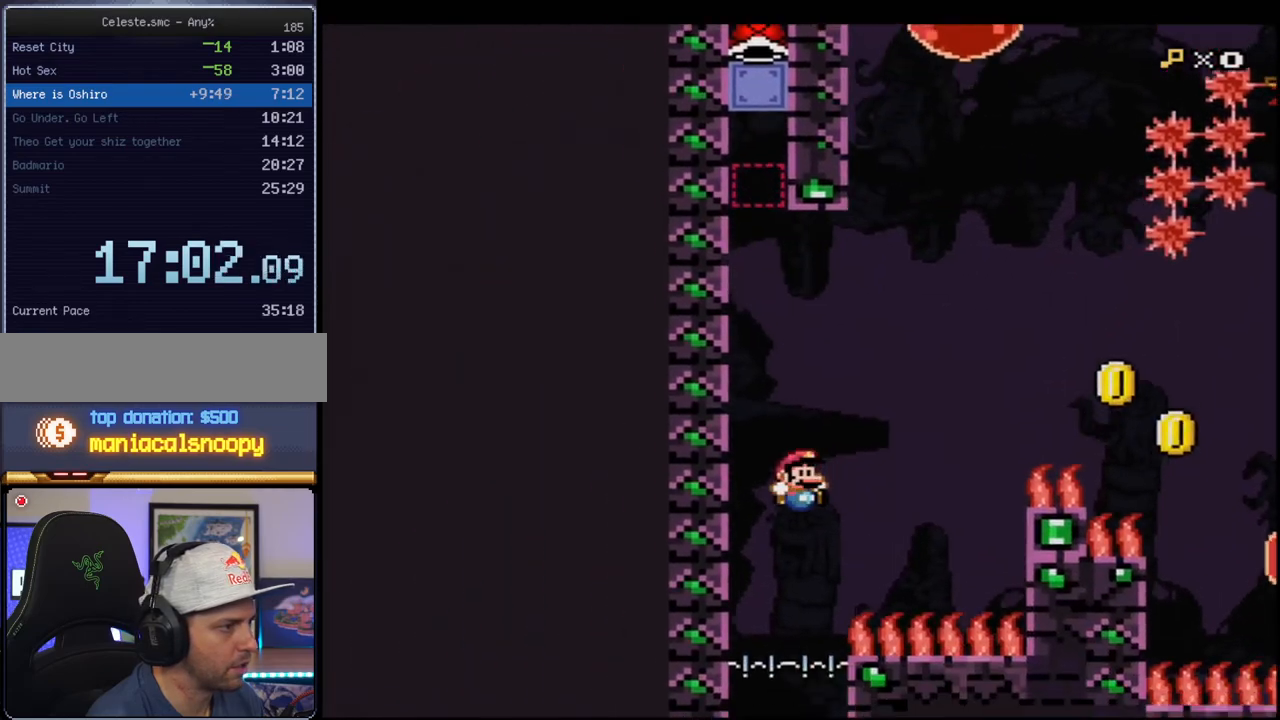
{"buttons": ["B", "Y", "DPAD_LEFT"], "events": [[133, "DPAD_RIGHT", "down"], [217, "DPAD_RIGHT", "up"], [500, "DPAD_LEFT", "down"]]}
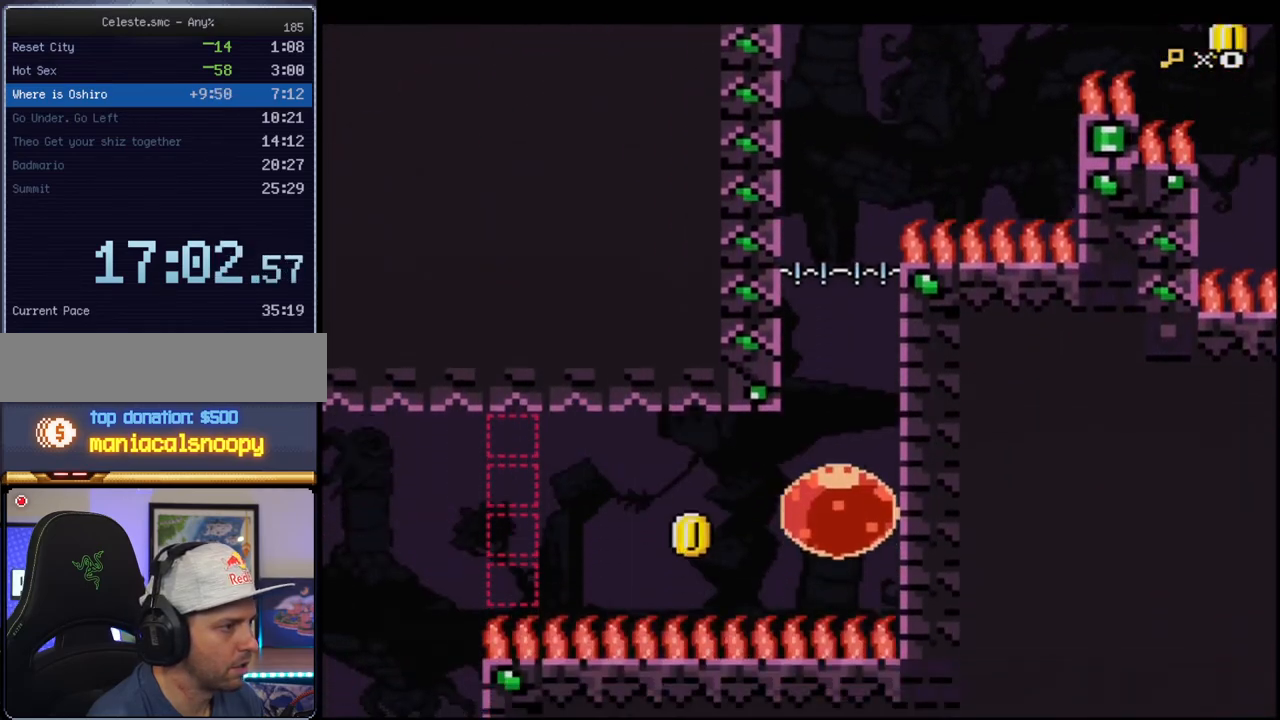
{"buttons": ["B", "Y"], "events": [[133, "R1", "down"], [217, "R1", "up"], [283, "DPAD_LEFT", "up"]]}
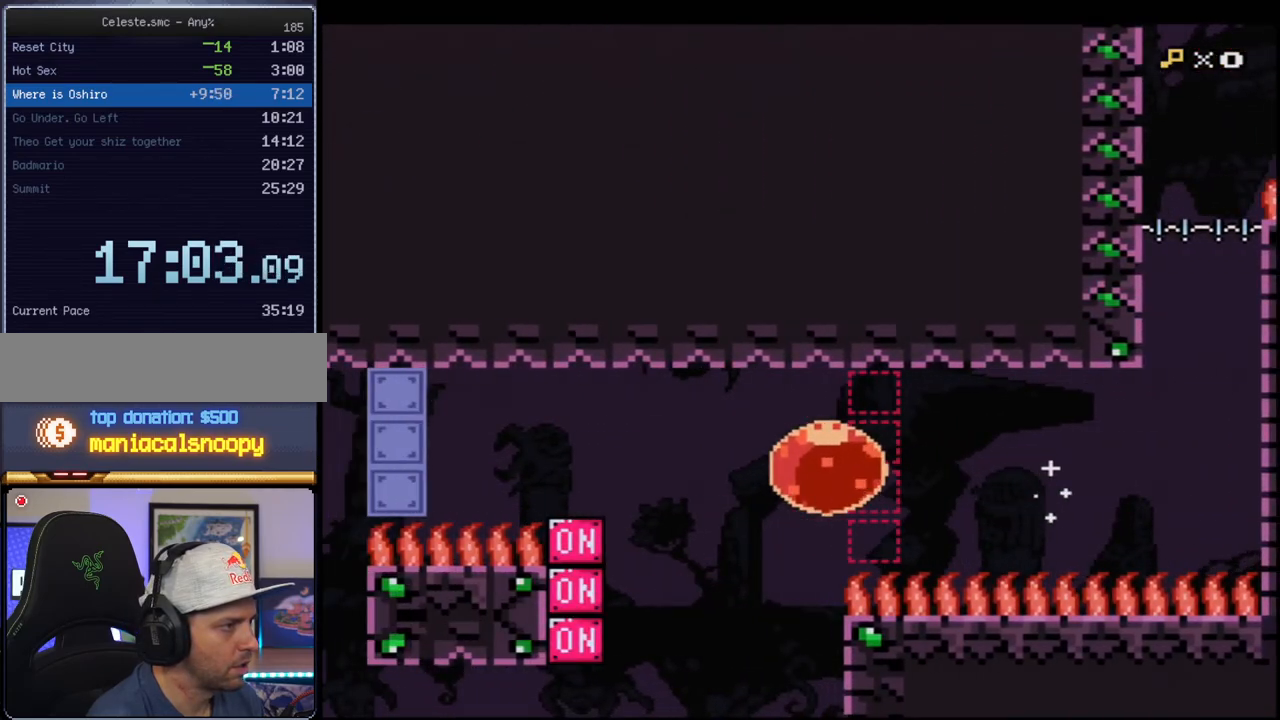
{"buttons": ["Y"], "events": [[250, "DPAD_DOWN", "down"], [317, "R1", "down"], [350, "B", "up"], [433, "DPAD_DOWN", "up"], [433, "R1", "up"]]}
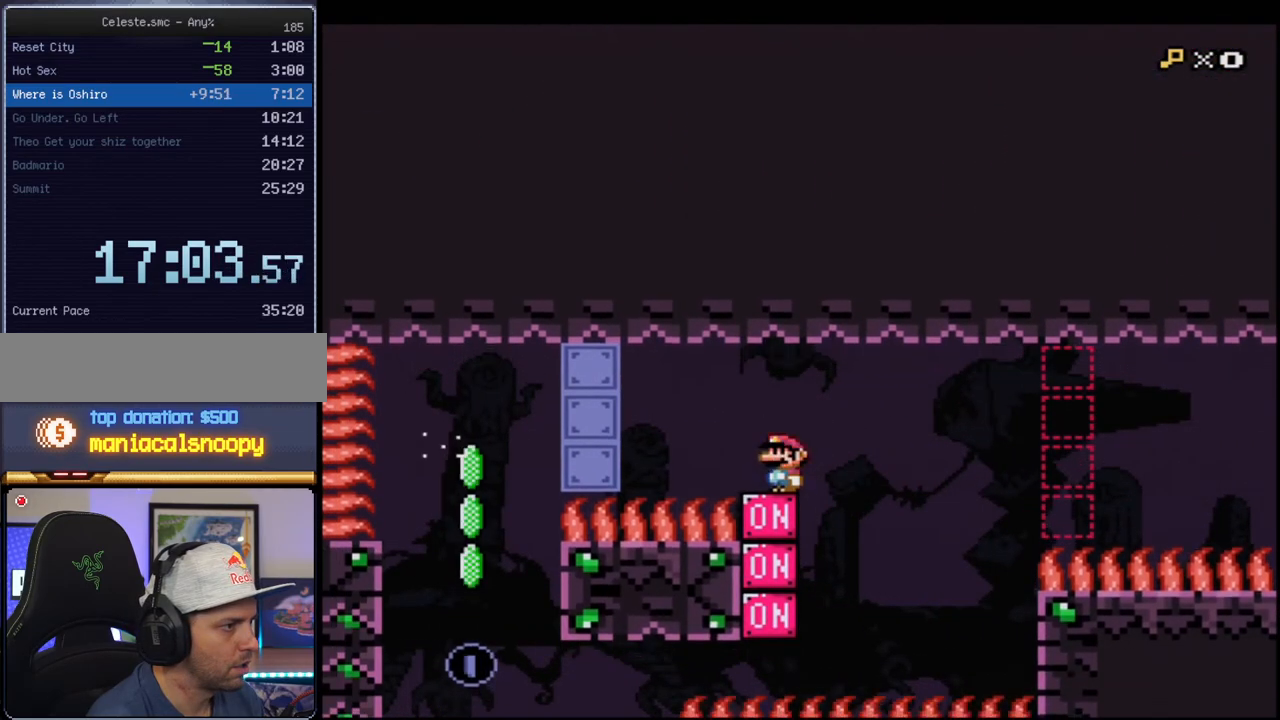
{"buttons": ["B", "Y", "DPAD_LEFT"], "events": [[33, "B", "down"], [133, "DPAD_RIGHT", "down"], [283, "DPAD_RIGHT", "up"], [500, "DPAD_LEFT", "down"]]}
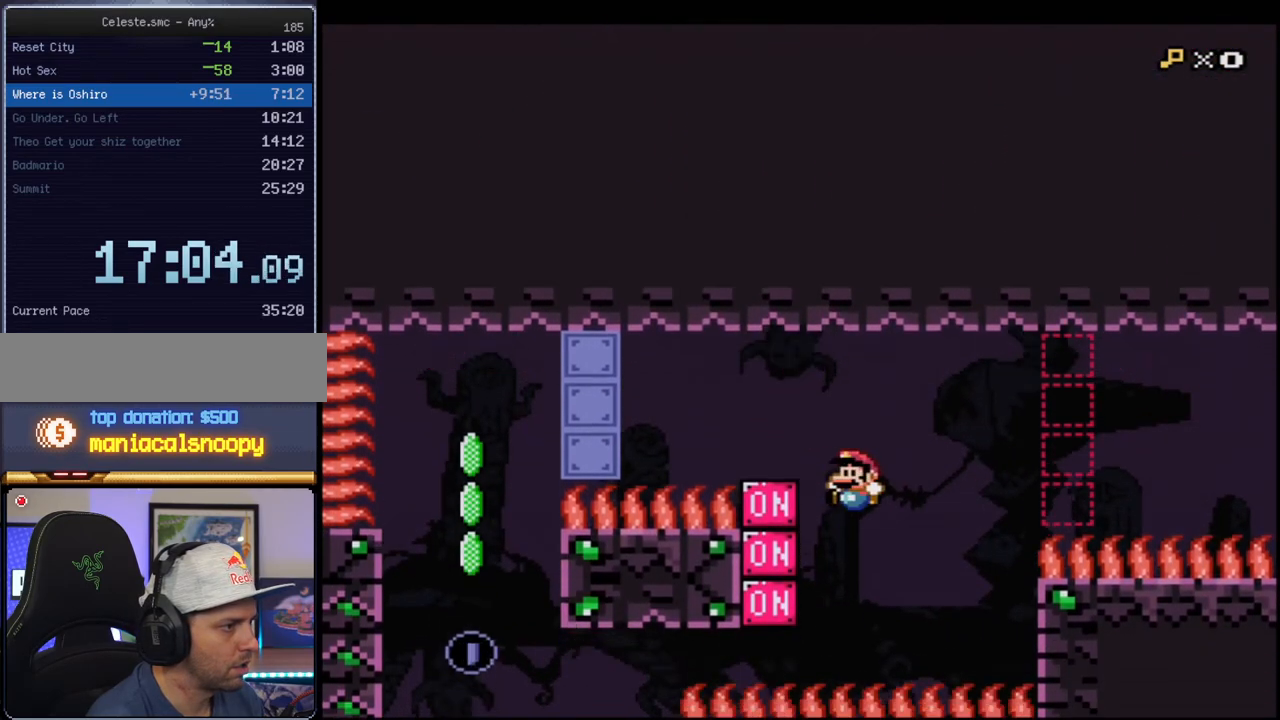
{"buttons": ["B", "Y", "R1"], "events": [[217, "R1", "down"], [317, "DPAD_LEFT", "up"]]}
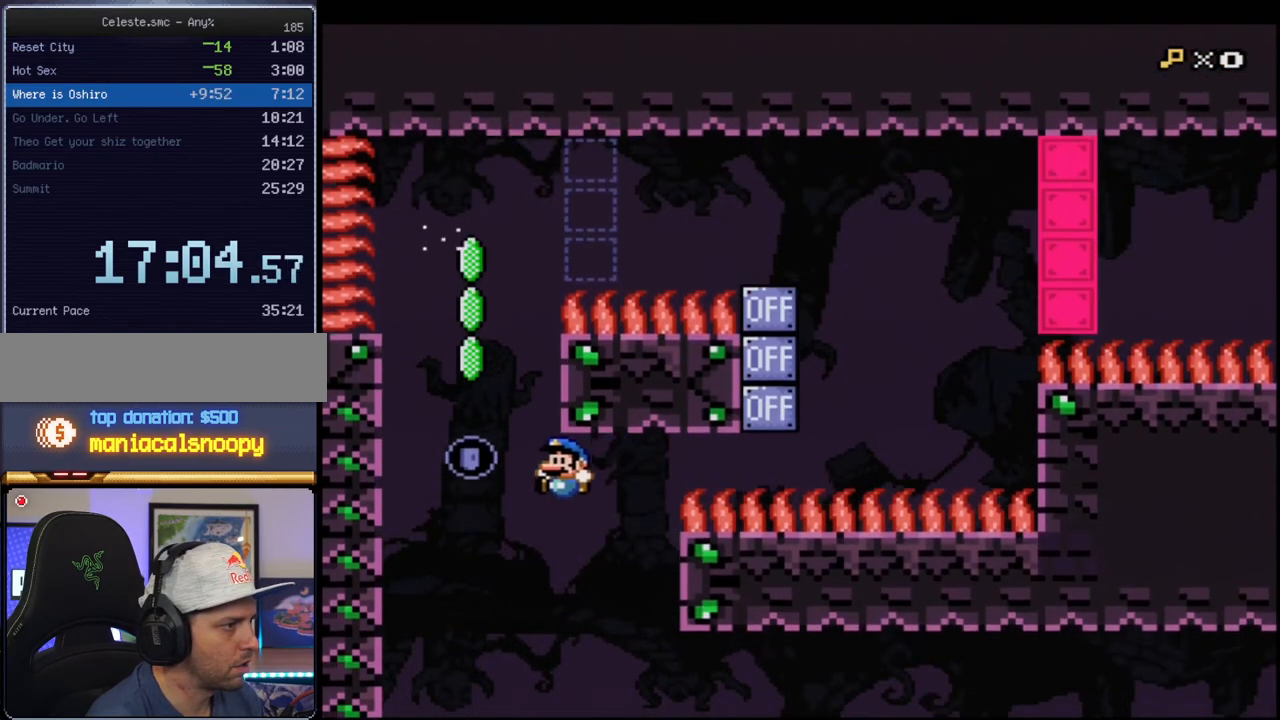
{"buttons": ["B", "Y", "DPAD_RIGHT"], "events": [[133, "DPAD_LEFT", "down"], [217, "B", "up"], [217, "R1", "up"], [350, "B", "down"], [383, "DPAD_LEFT", "up"], [383, "DPAD_UP", "down"], [417, "DPAD_RIGHT", "down"], [417, "DPAD_UP", "up"]]}
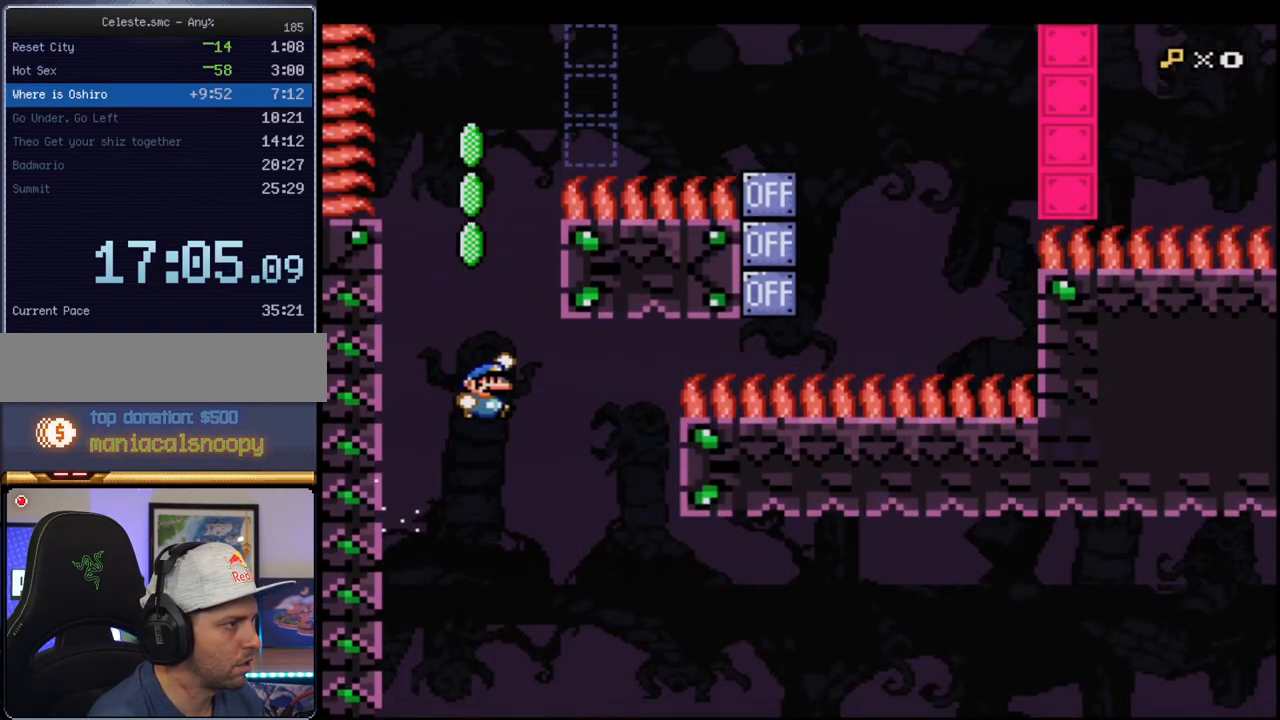
{"buttons": ["B", "Y", "DPAD_RIGHT"], "events": [[100, "B", "up"], [217, "DPAD_RIGHT", "up"], [317, "DPAD_RIGHT", "down"], [500, "B", "down"]]}
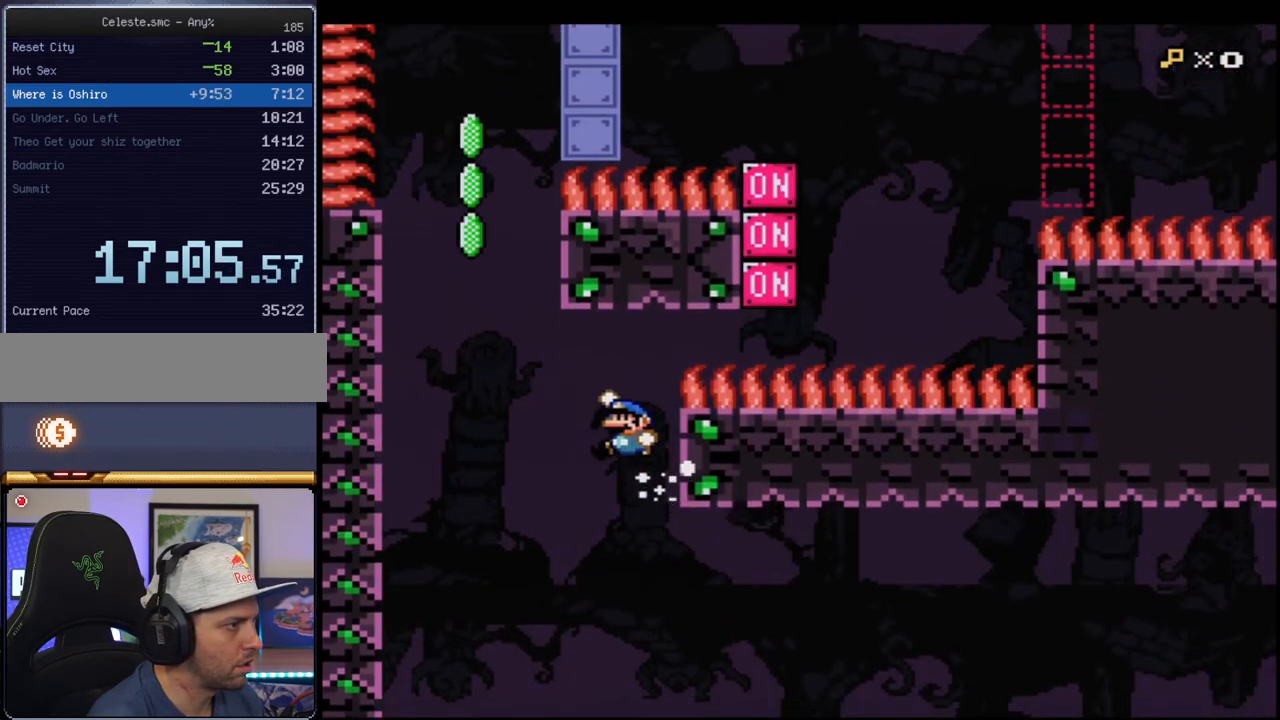
{"buttons": ["Y", "DPAD_LEFT"], "events": [[33, "DPAD_RIGHT", "up"], [67, "DPAD_LEFT", "down"], [100, "B", "up"], [200, "DPAD_LEFT", "up"], [283, "DPAD_RIGHT", "down"], [433, "DPAD_RIGHT", "up"], [500, "DPAD_LEFT", "down"]]}
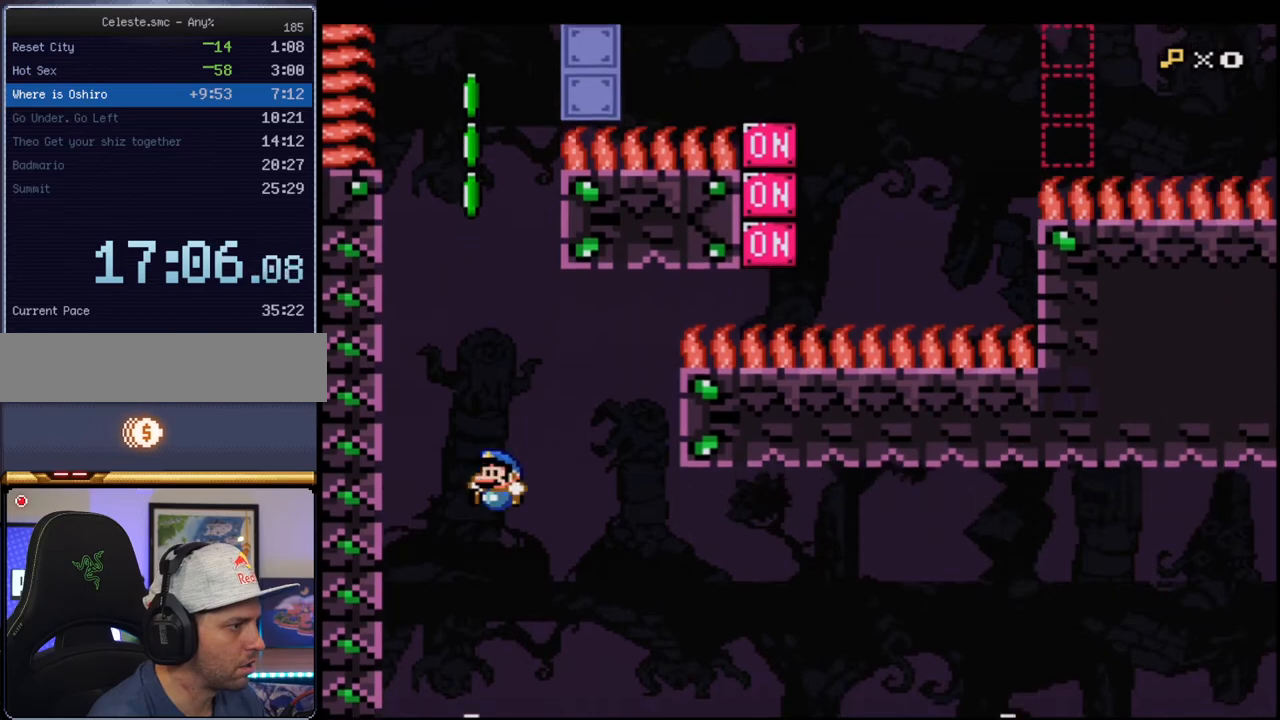
{"buttons": ["B", "Y", "DPAD_RIGHT"], "events": [[33, "B", "down"], [183, "DPAD_LEFT", "up"], [250, "DPAD_RIGHT", "down"], [383, "DPAD_RIGHT", "up"], [417, "DPAD_RIGHT", "down"]]}
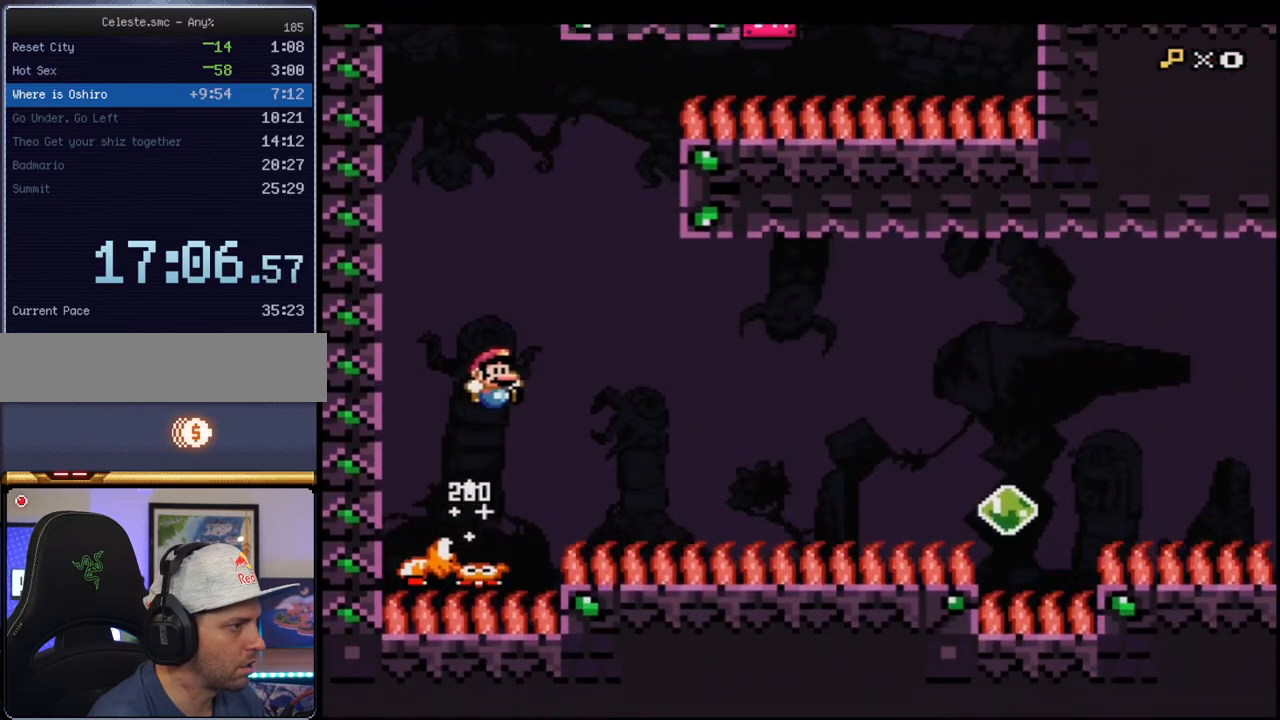
{"buttons": ["B", "Y", "DPAD_RIGHT"], "events": [[217, "B", "up"], [350, "B", "down"]]}
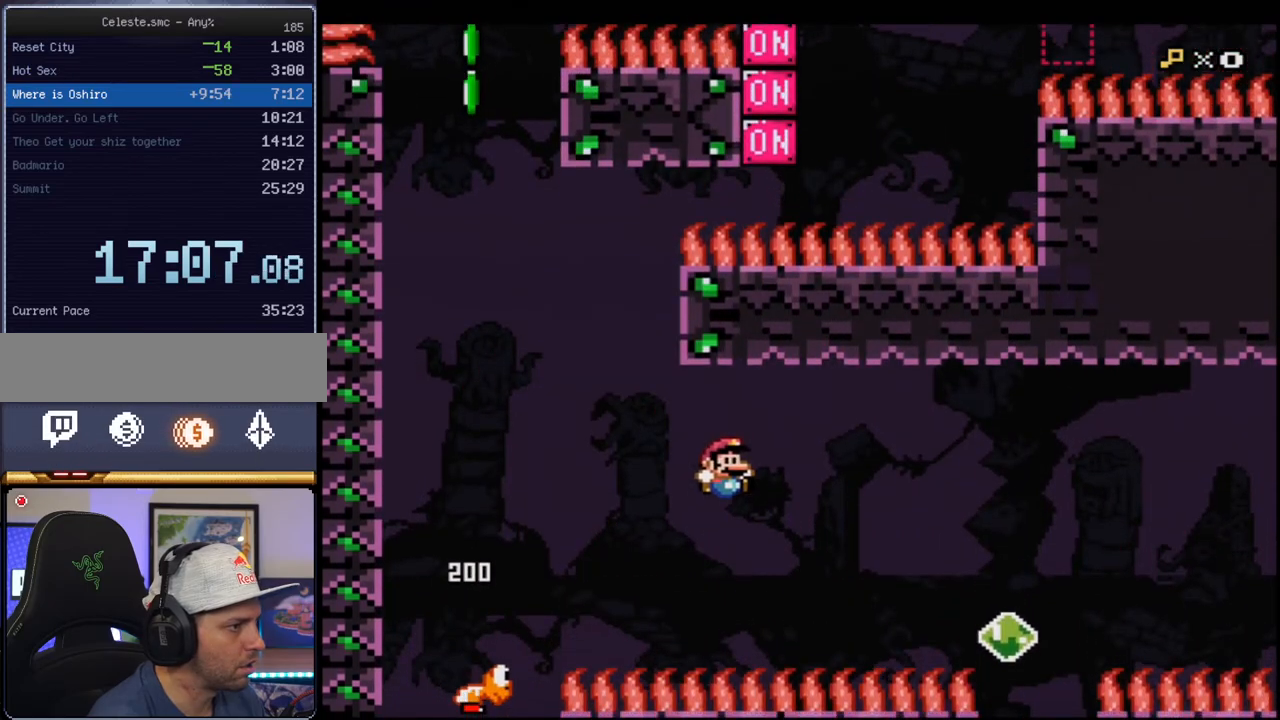
{"buttons": ["B", "Y"], "events": [[150, "DPAD_UP", "down"], [217, "R1", "down"], [317, "DPAD_RIGHT", "up"], [317, "DPAD_UP", "up"], [350, "R1", "up"]]}
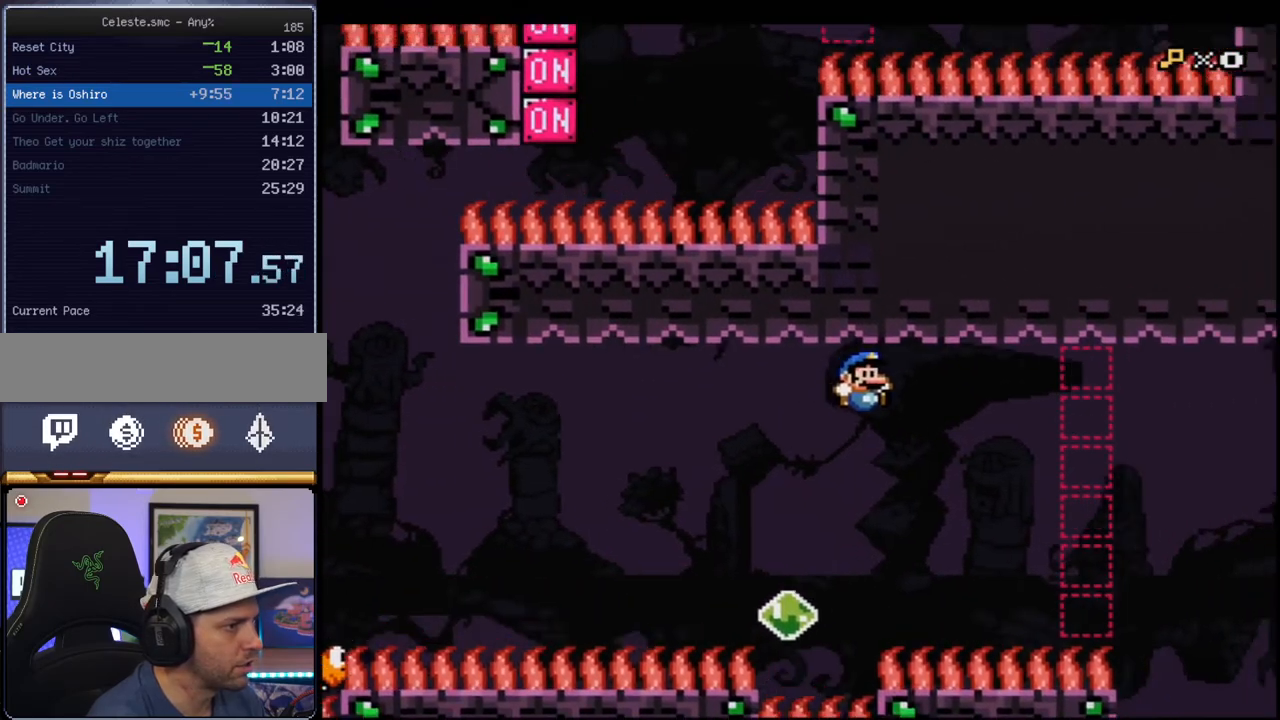
{"buttons": ["B", "Y", "DPAD_LEFT"], "events": [[133, "B", "up"], [350, "DPAD_LEFT", "down"], [383, "B", "down"]]}
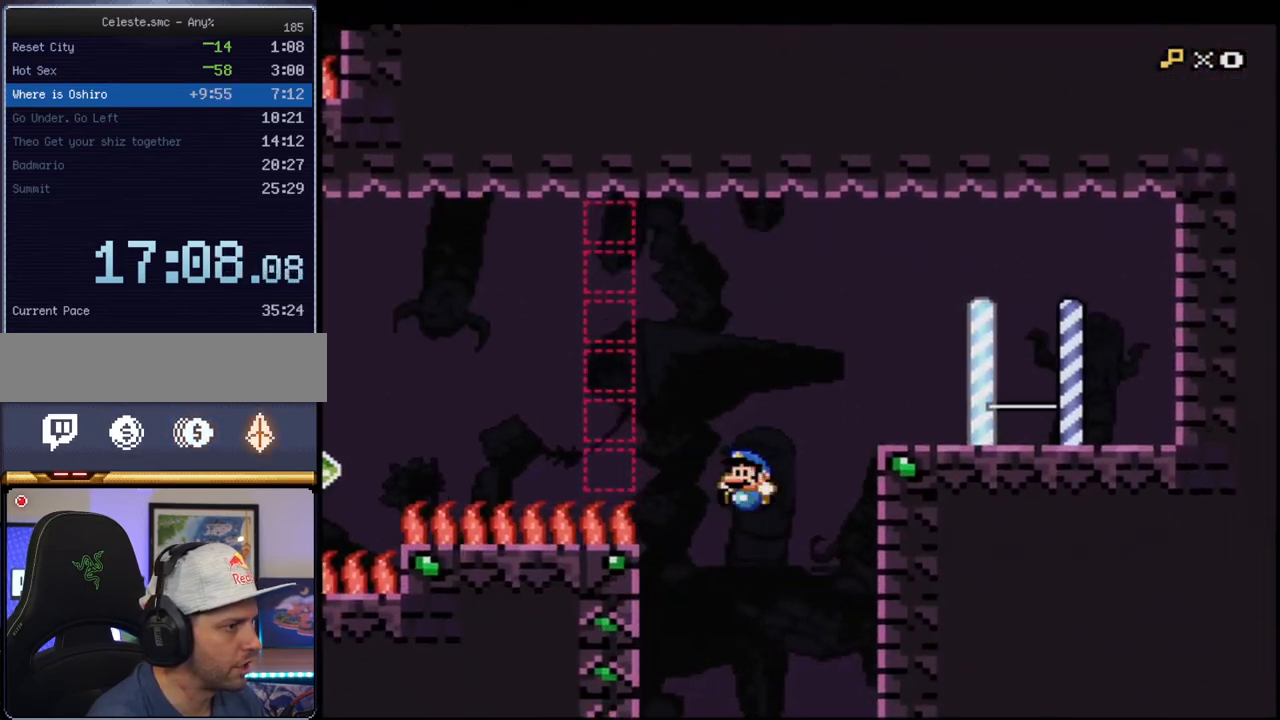
{"buttons": ["B", "Y", "DPAD_LEFT"], "events": [[100, "DPAD_LEFT", "up"], [250, "DPAD_RIGHT", "down"], [383, "DPAD_RIGHT", "up"], [417, "DPAD_LEFT", "down"]]}
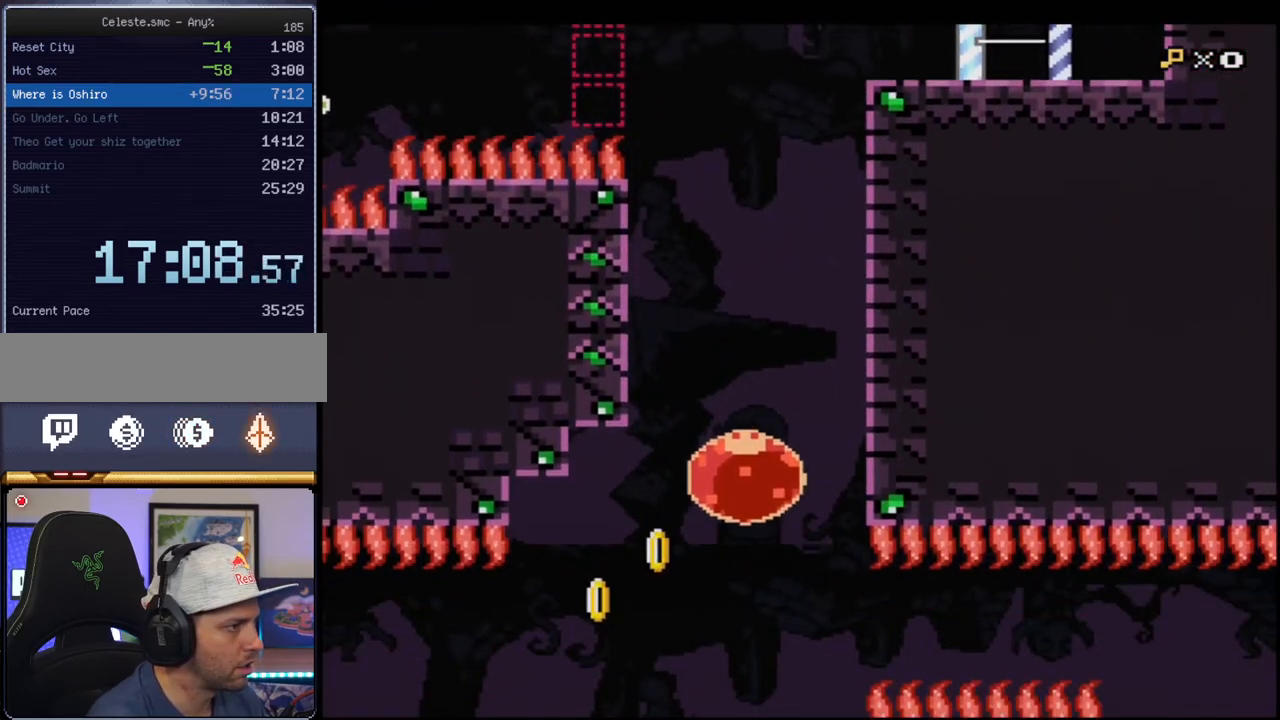
{"buttons": ["B", "Y", "DPAD_LEFT"], "events": []}
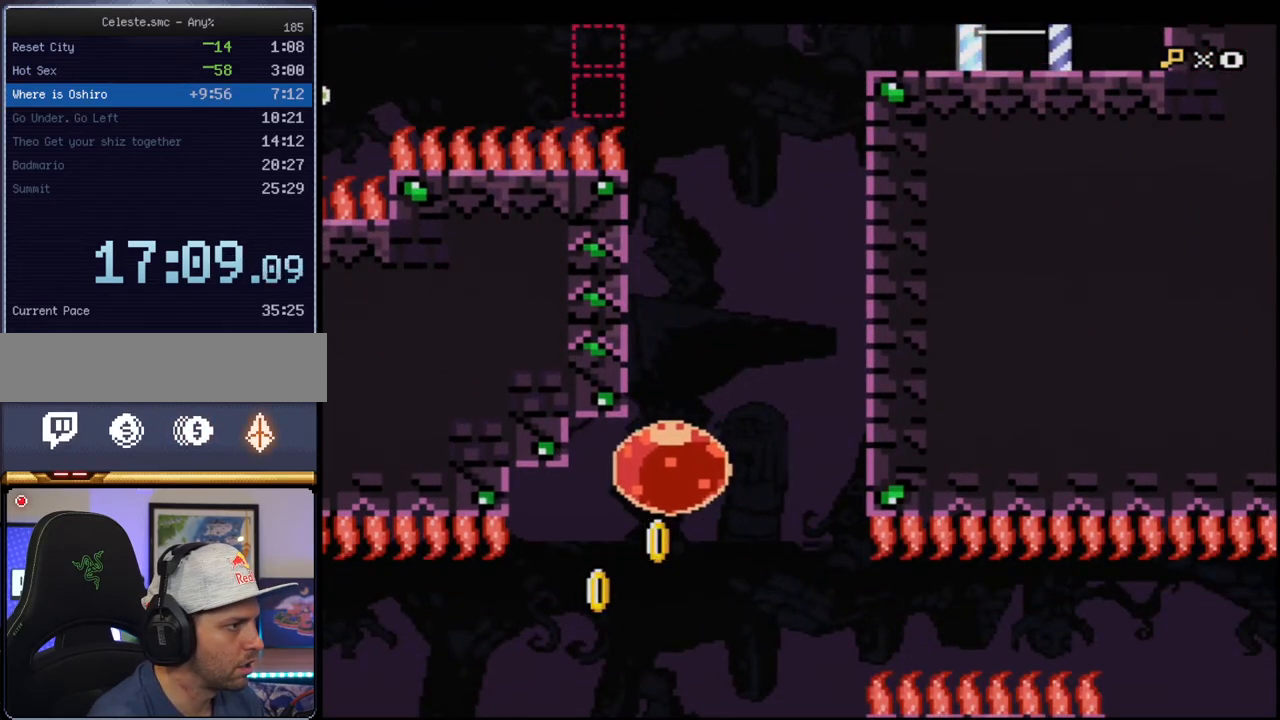
{"buttons": ["B", "Y"], "events": [[67, "DPAD_LEFT", "up"]]}
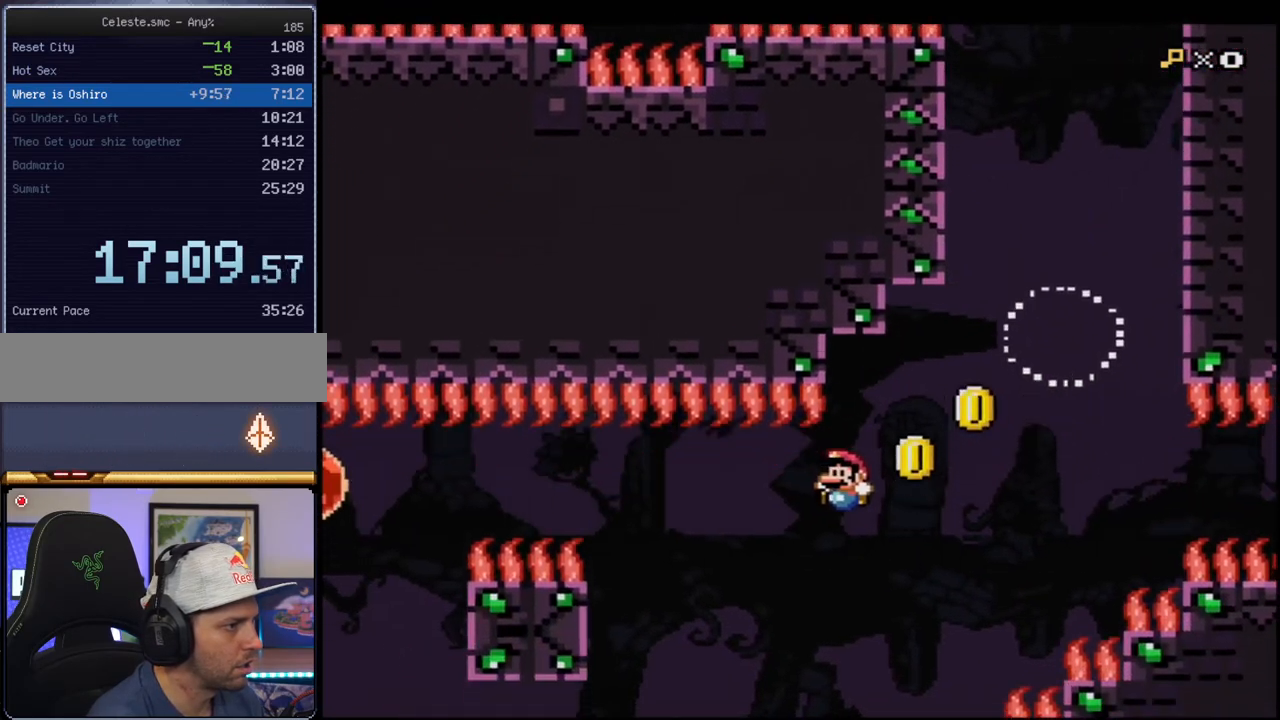
{"buttons": ["B", "Y", "R1"], "events": [[217, "DPAD_RIGHT", "down"], [250, "DPAD_UP", "down"], [317, "R1", "down"], [433, "DPAD_RIGHT", "up"], [433, "DPAD_UP", "up"]]}
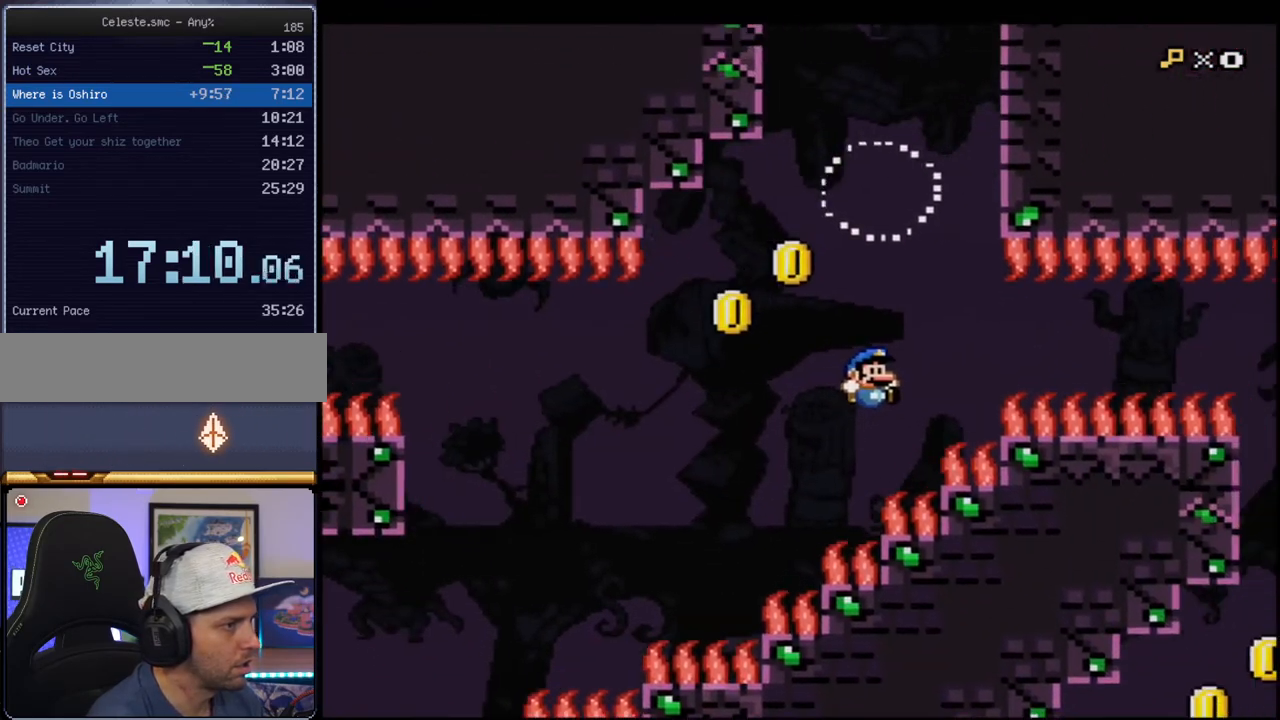
{"buttons": ["B", "Y"], "events": [[417, "R1", "up"]]}
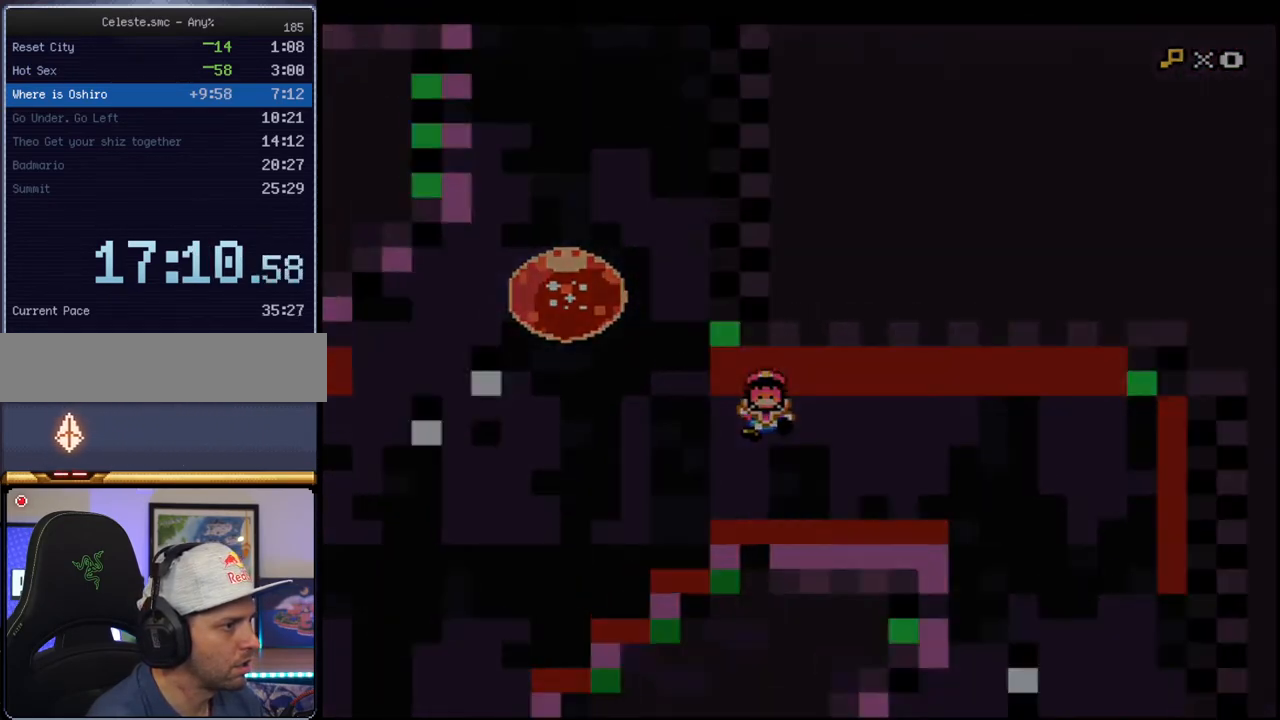
{"buttons": ["Y"], "events": [[167, "B", "up"]]}
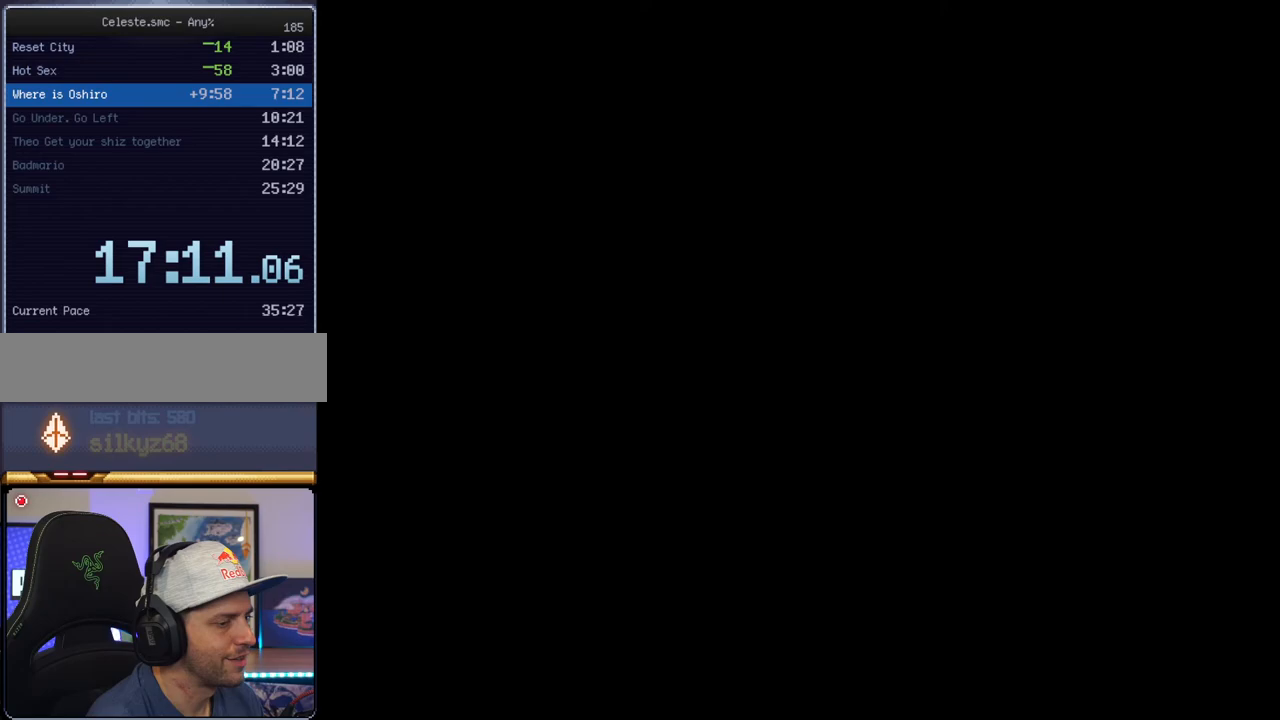
{"buttons": ["Y"], "events": []}
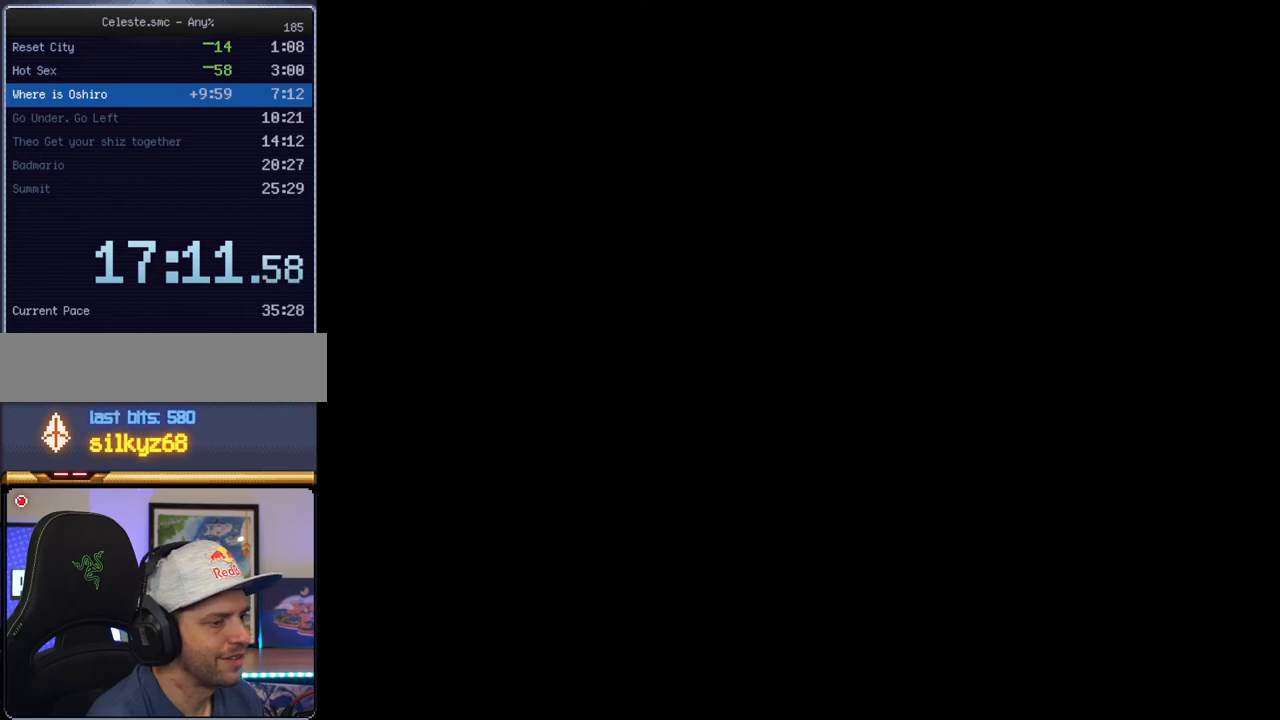
{"buttons": ["Y"], "events": []}
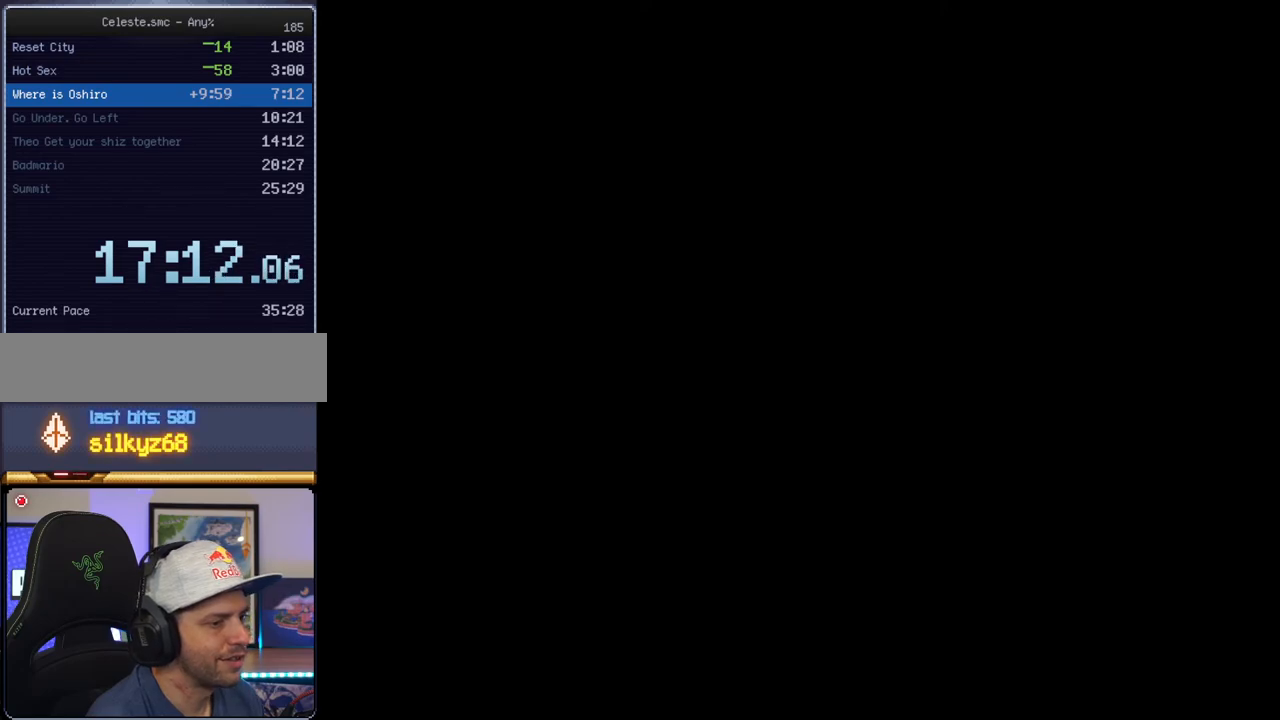
{"buttons": ["B", "Y"], "events": [[200, "B", "down"]]}
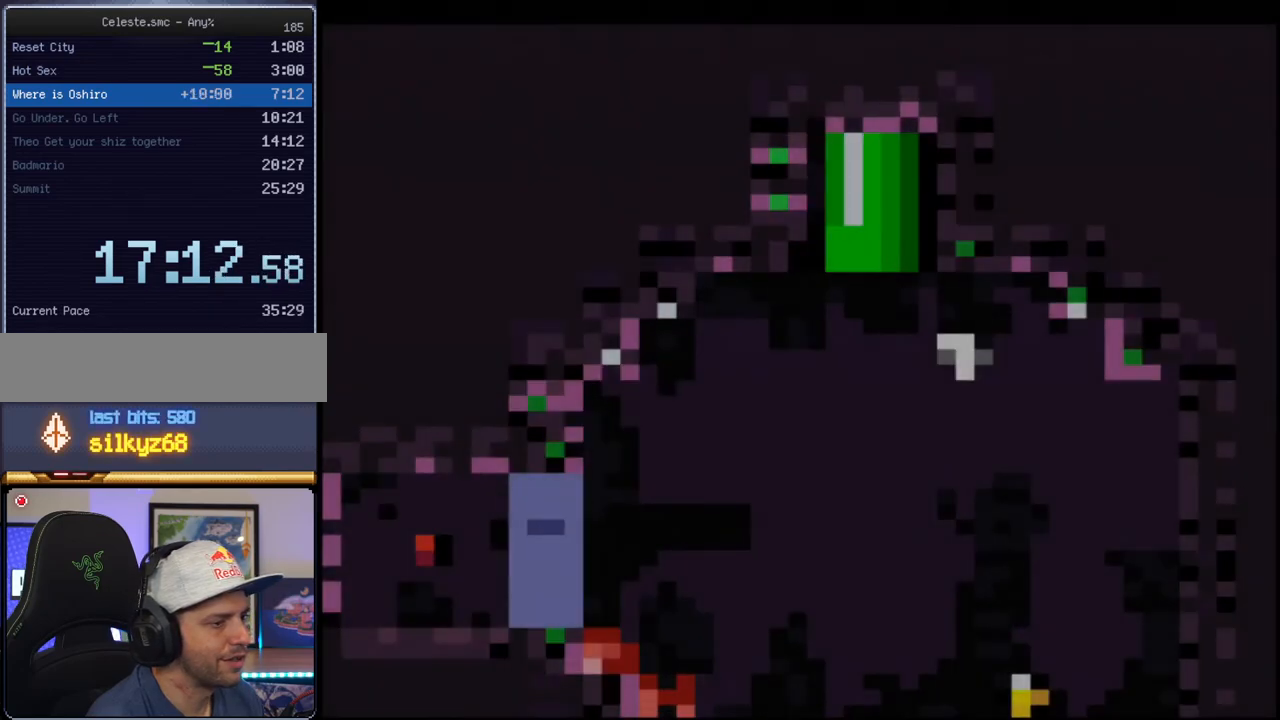
{"buttons": ["B", "Y"], "events": []}
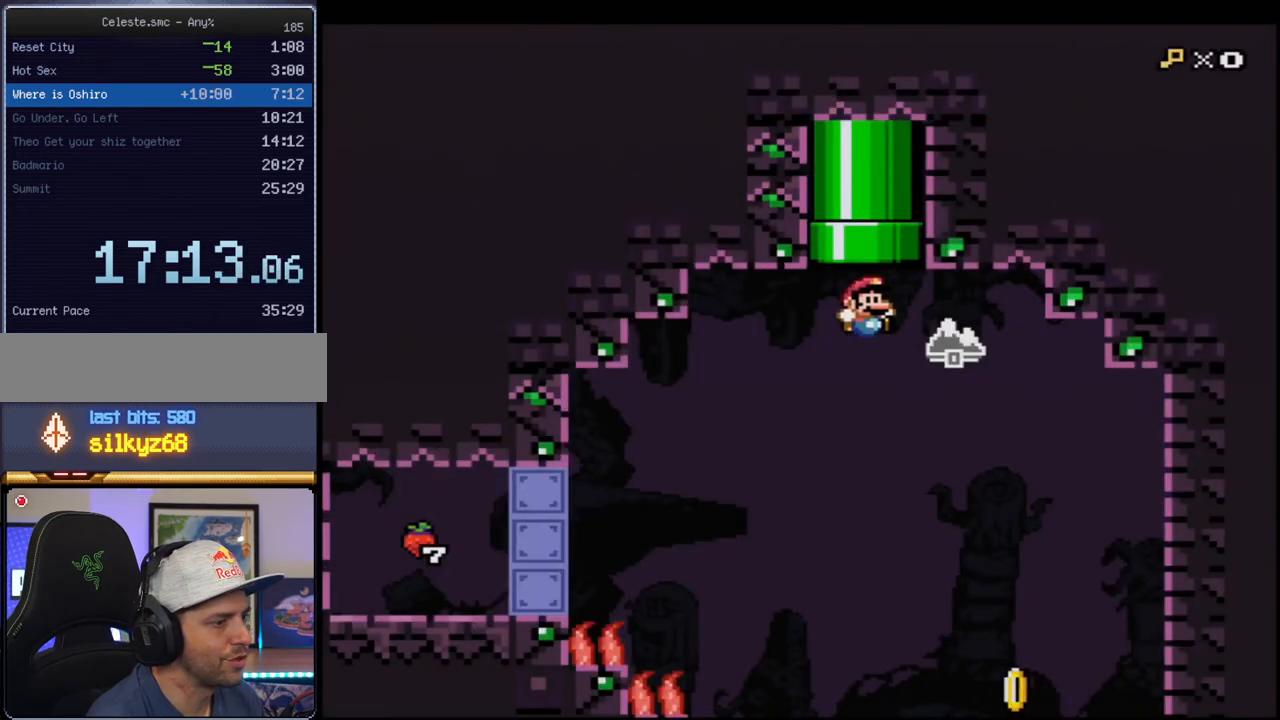
{"buttons": ["B", "Y", "DPAD_RIGHT"], "events": [[417, "DPAD_RIGHT", "down"]]}
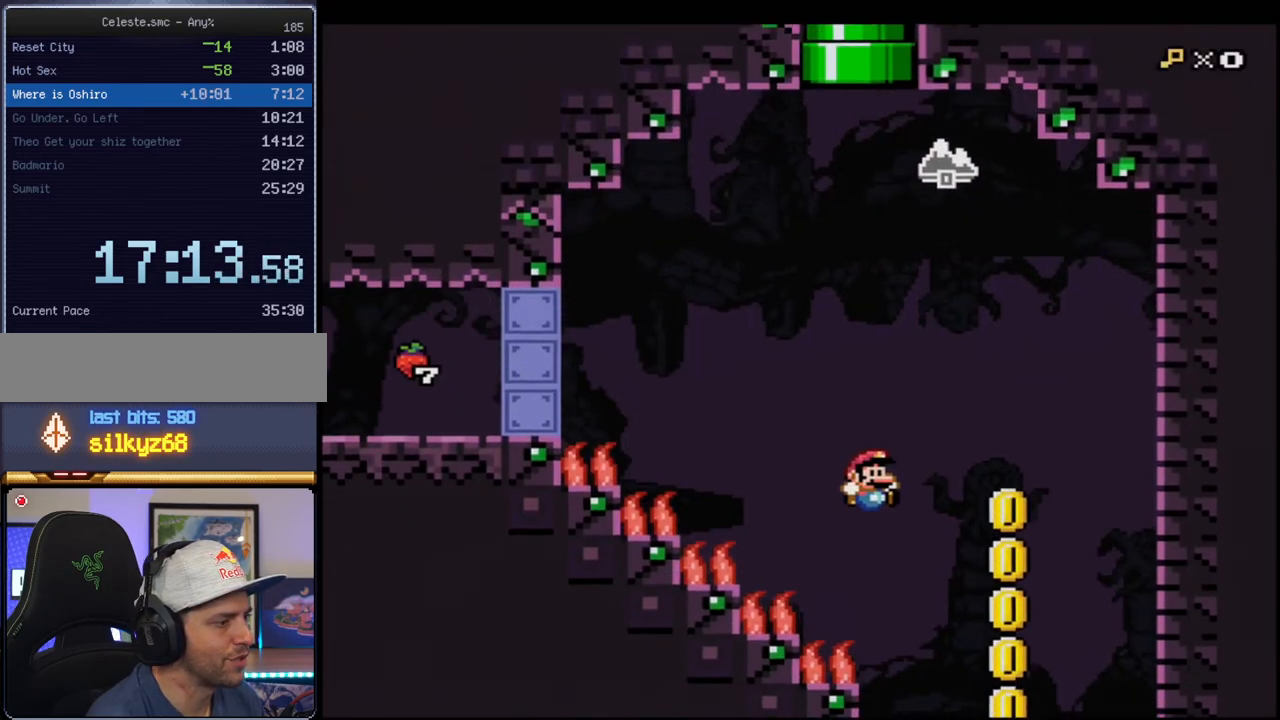
{"buttons": ["B", "Y"], "events": [[67, "DPAD_RIGHT", "up"], [317, "DPAD_LEFT", "down"], [500, "DPAD_LEFT", "up"]]}
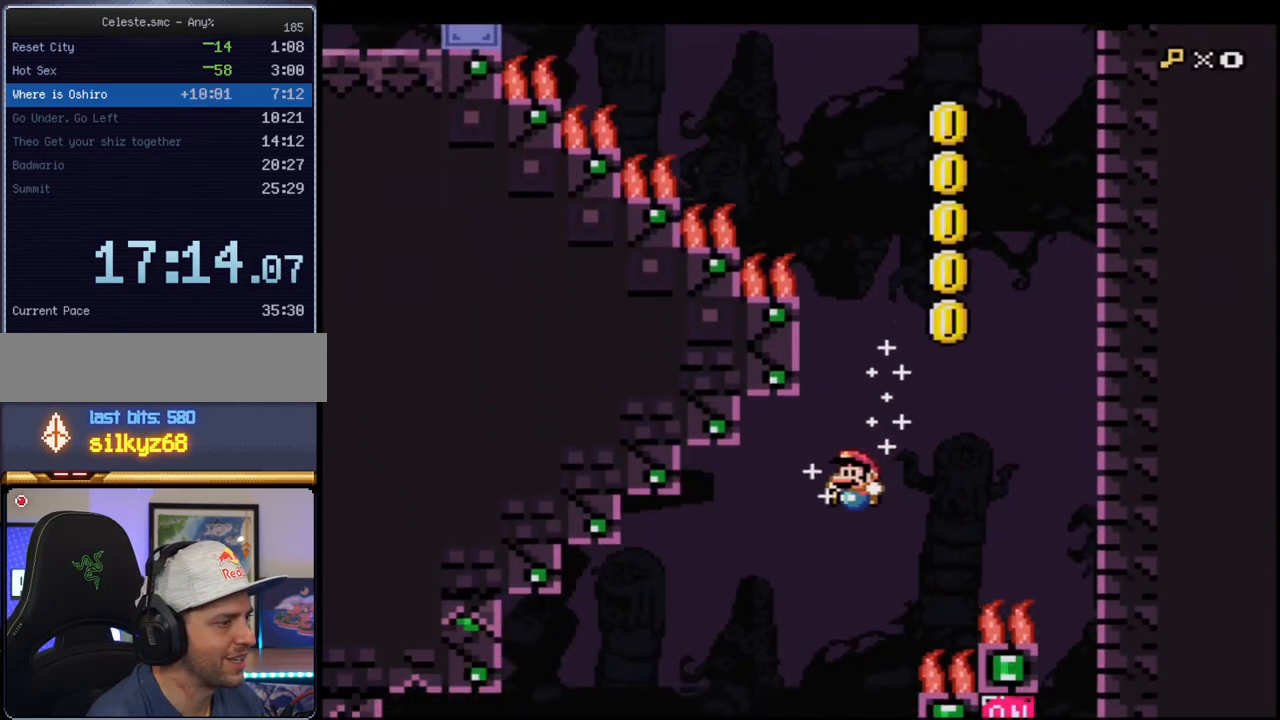
{"buttons": ["B", "Y"], "events": [[183, "DPAD_LEFT", "down"], [350, "DPAD_LEFT", "up"]]}
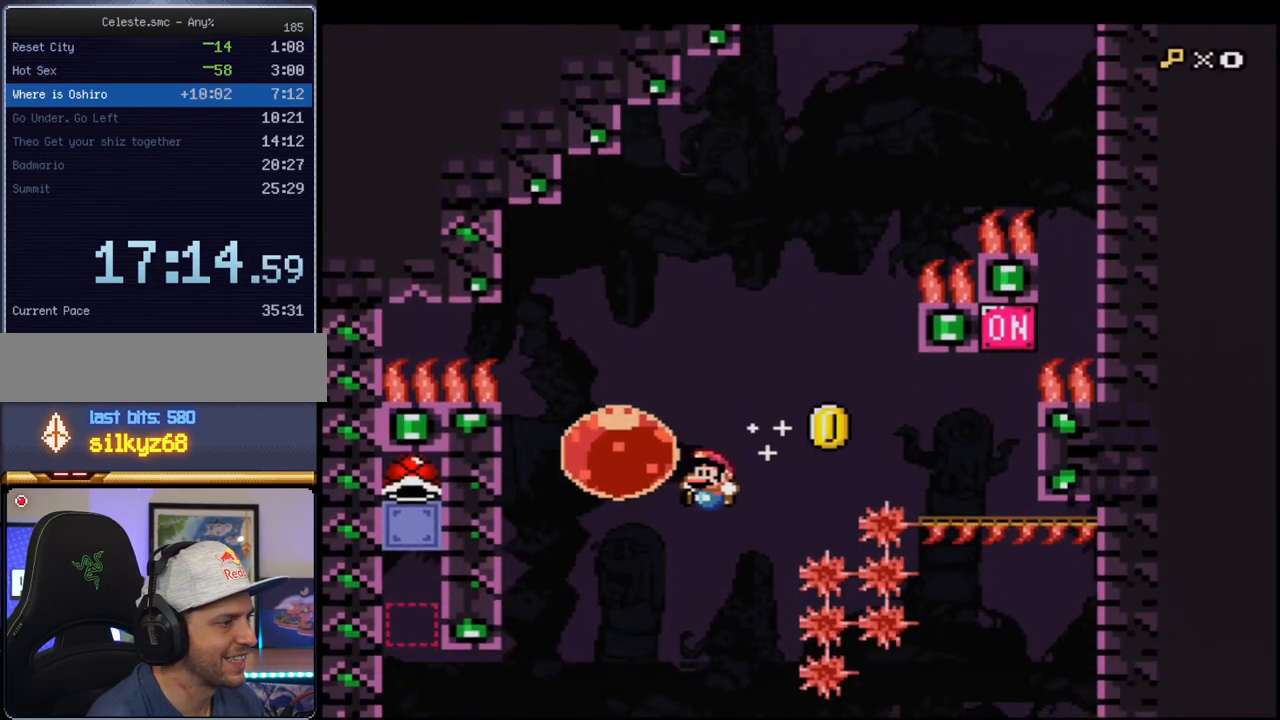
{"buttons": ["B", "Y", "DPAD_LEFT"], "events": [[67, "DPAD_LEFT", "down"]]}
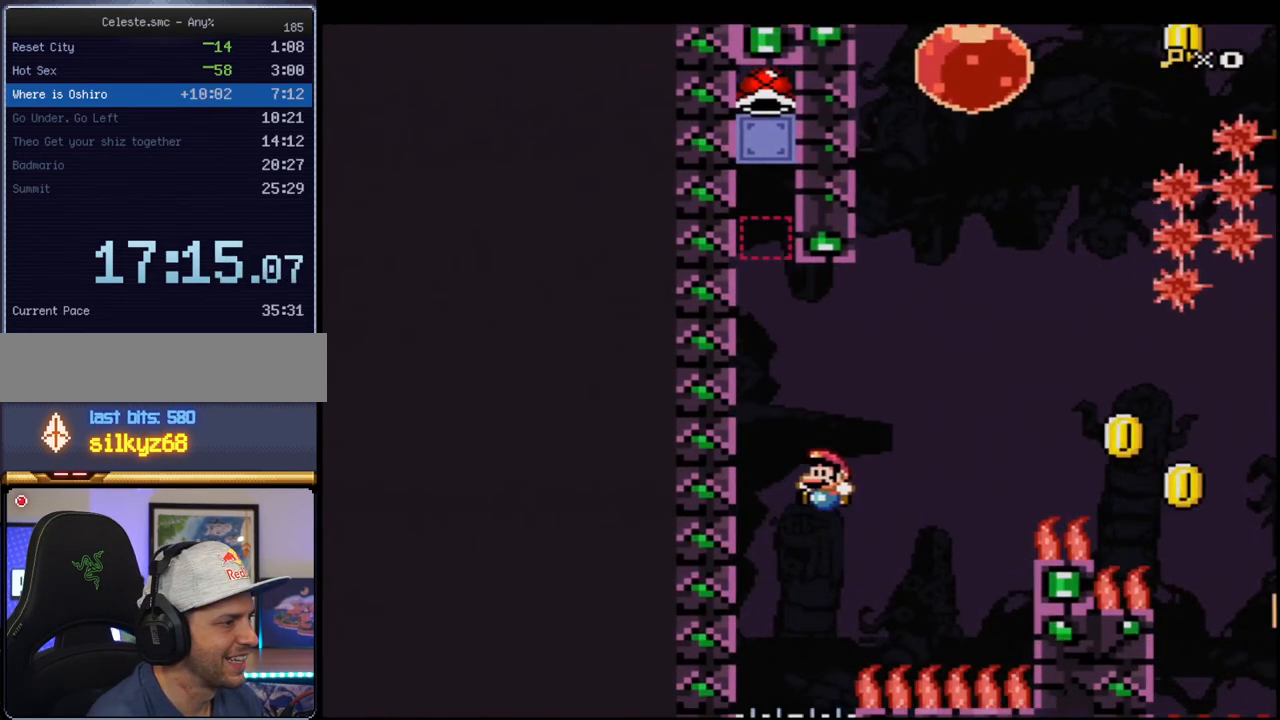
{"buttons": ["B", "Y"], "events": [[33, "DPAD_LEFT", "up"], [317, "DPAD_RIGHT", "down"], [450, "DPAD_RIGHT", "up"]]}